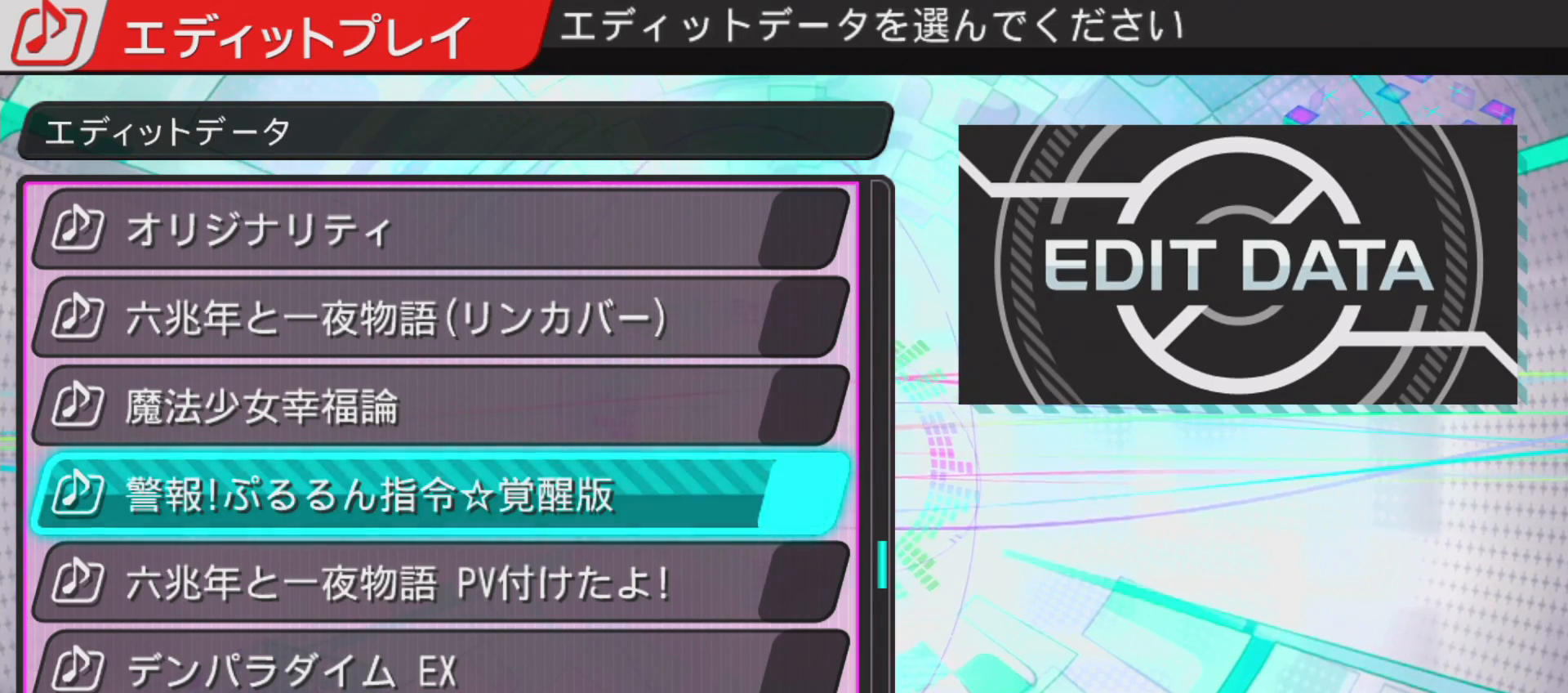
Gameplay with a controller (PlayStation layout); each line is a JSON object with the inputs held at the frame after it. "events" lists button and stick changes between this image and that frame as [ms after this image, input, new state], when the widget could be followed in between. Not read: L3 R3.
{"buttons": ["DPAD_DOWN"], "left_stick": "center", "right_stick": "center", "events": [[200, "DPAD_DOWN", "down"], [300, "DPAD_DOWN", "up"], [483, "DPAD_DOWN", "down"]]}
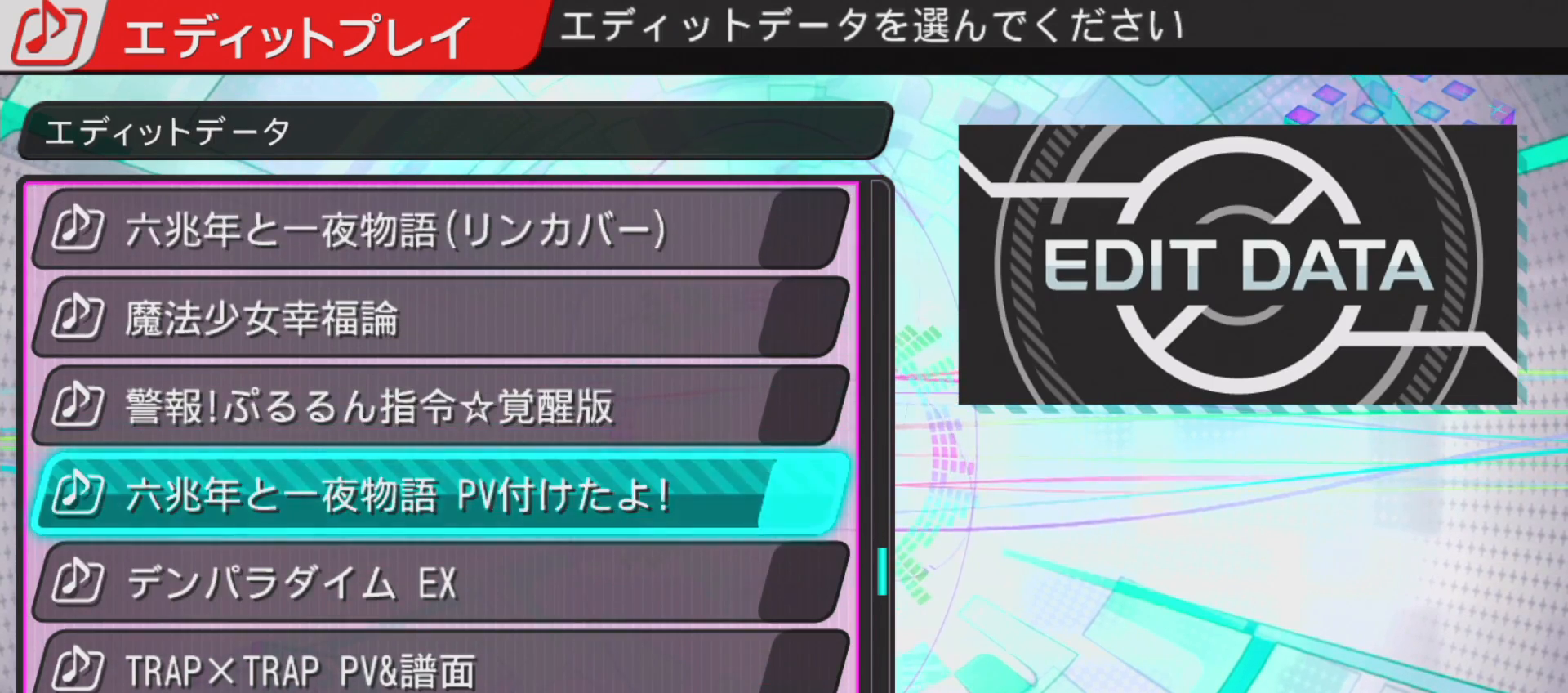
{"buttons": [], "left_stick": "center", "right_stick": "center", "events": [[50, "DPAD_DOWN", "up"], [367, "DPAD_DOWN", "down"], [467, "DPAD_DOWN", "up"]]}
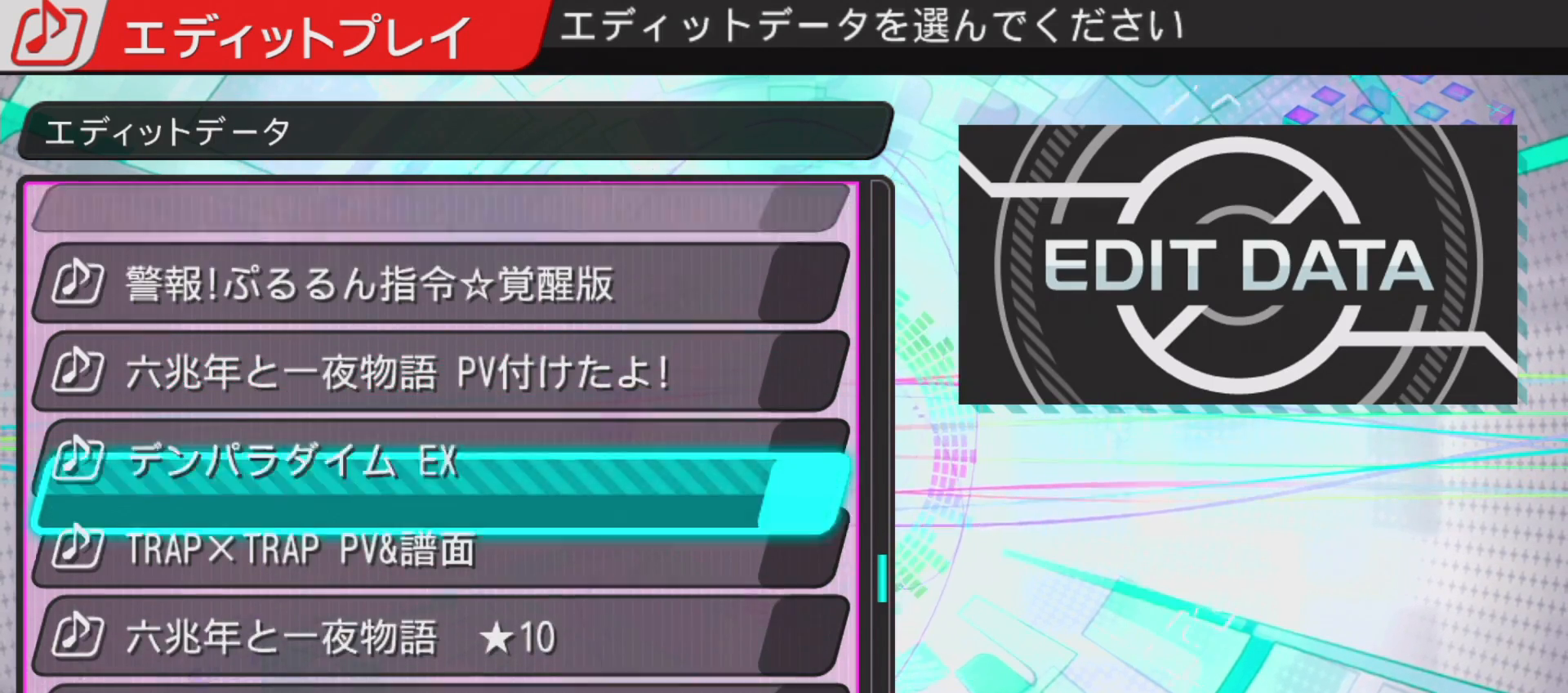
{"buttons": [], "left_stick": "center", "right_stick": "center", "events": [[300, "DPAD_DOWN", "down"], [417, "DPAD_DOWN", "up"]]}
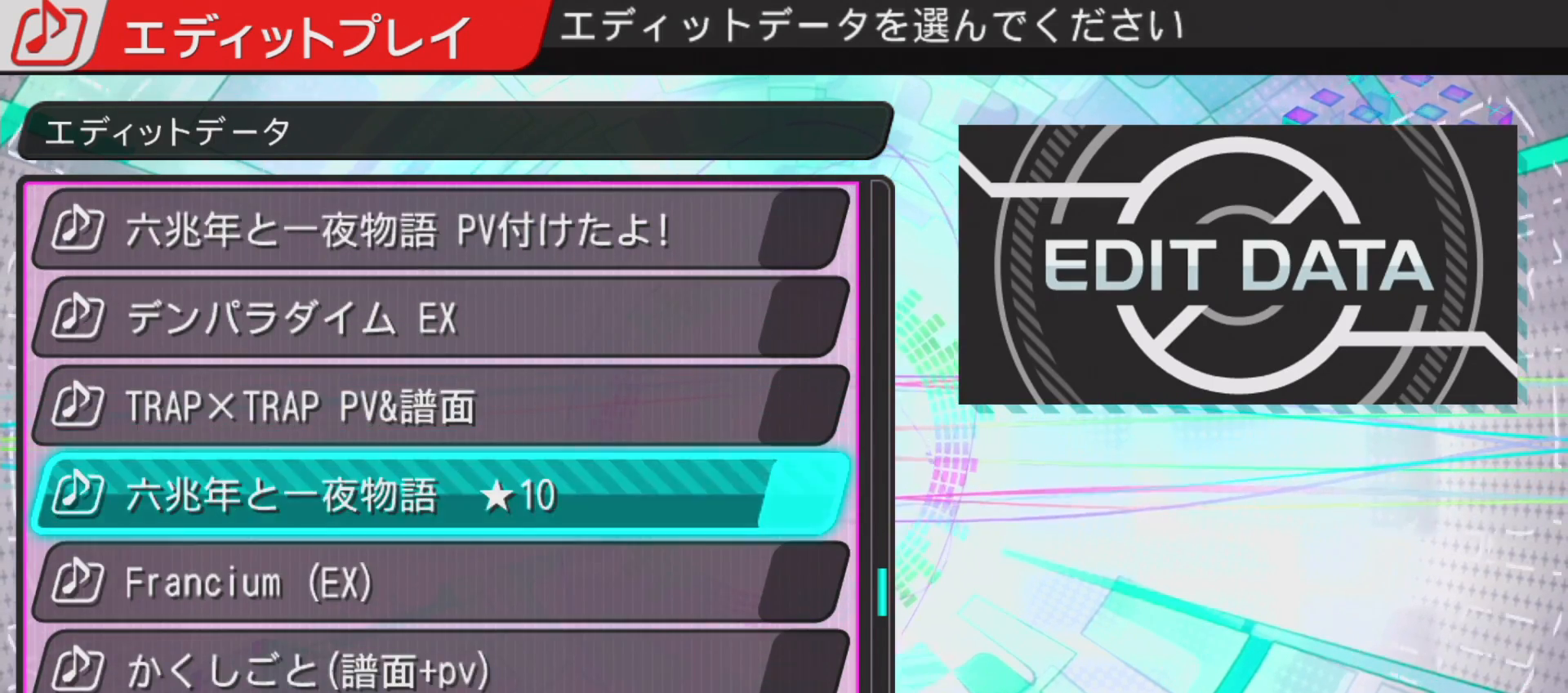
{"buttons": ["DPAD_DOWN"], "left_stick": "center", "right_stick": "center", "events": [[183, "DPAD_DOWN", "down"], [233, "DPAD_DOWN", "up"], [433, "DPAD_DOWN", "down"]]}
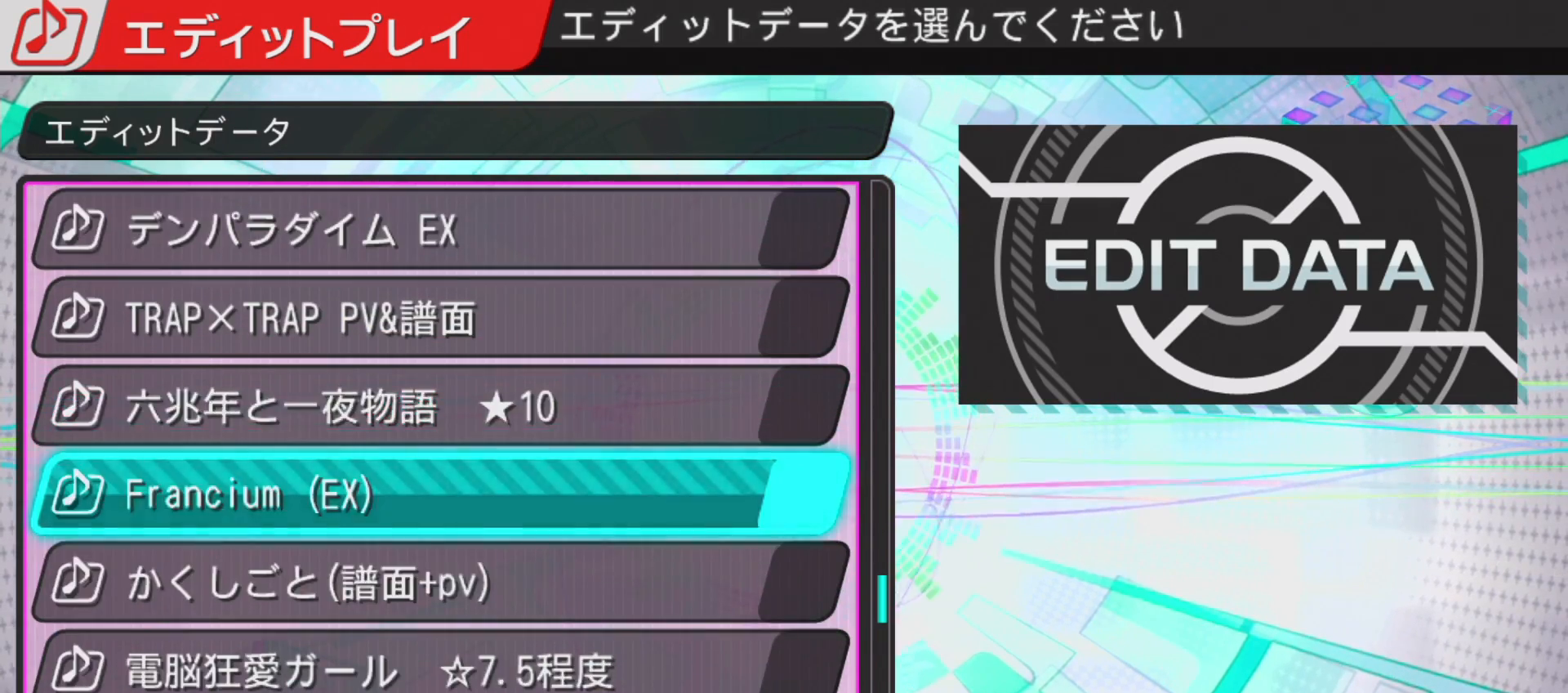
{"buttons": [], "left_stick": "center", "right_stick": "center"}
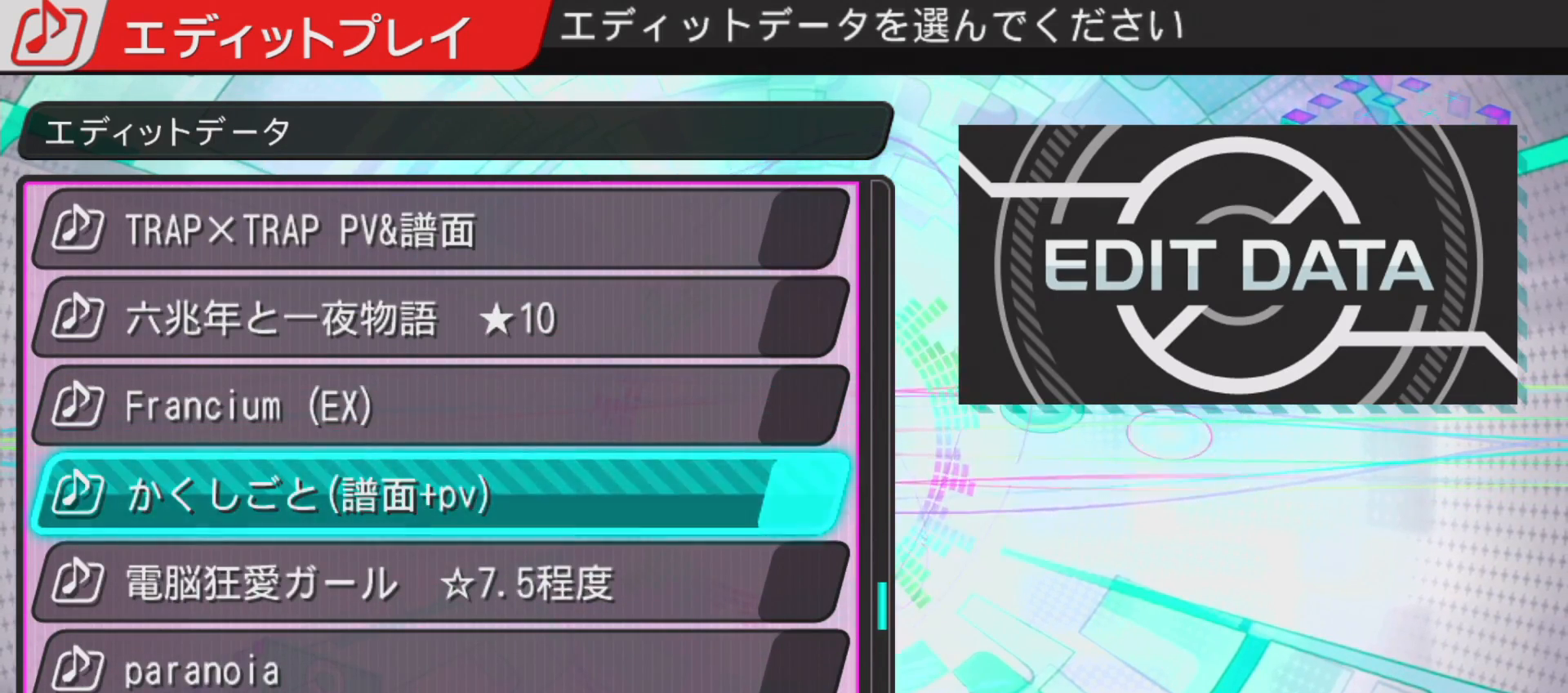
{"buttons": [], "left_stick": "center", "right_stick": "center", "events": [[250, "DPAD_DOWN", "down"], [300, "DPAD_DOWN", "up"]]}
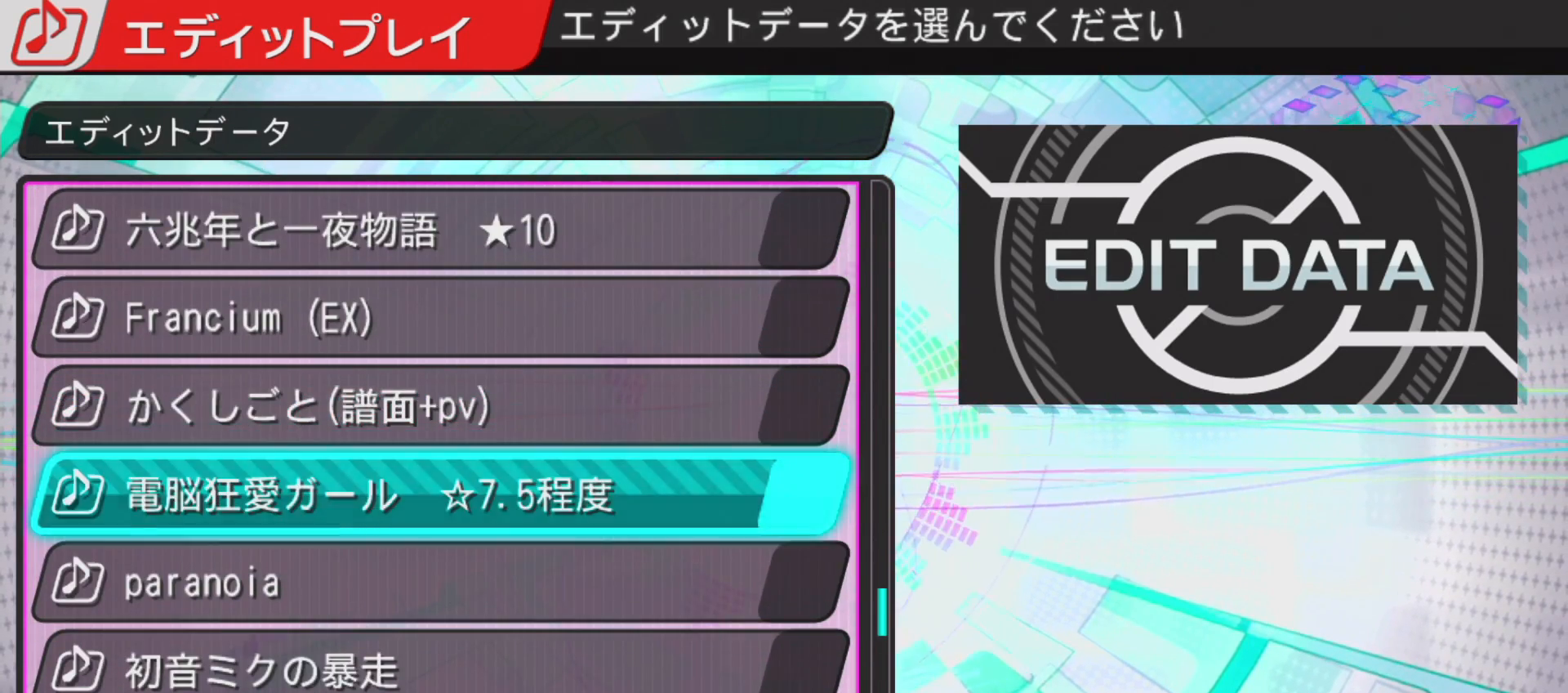
{"buttons": [], "left_stick": "center", "right_stick": "center", "events": []}
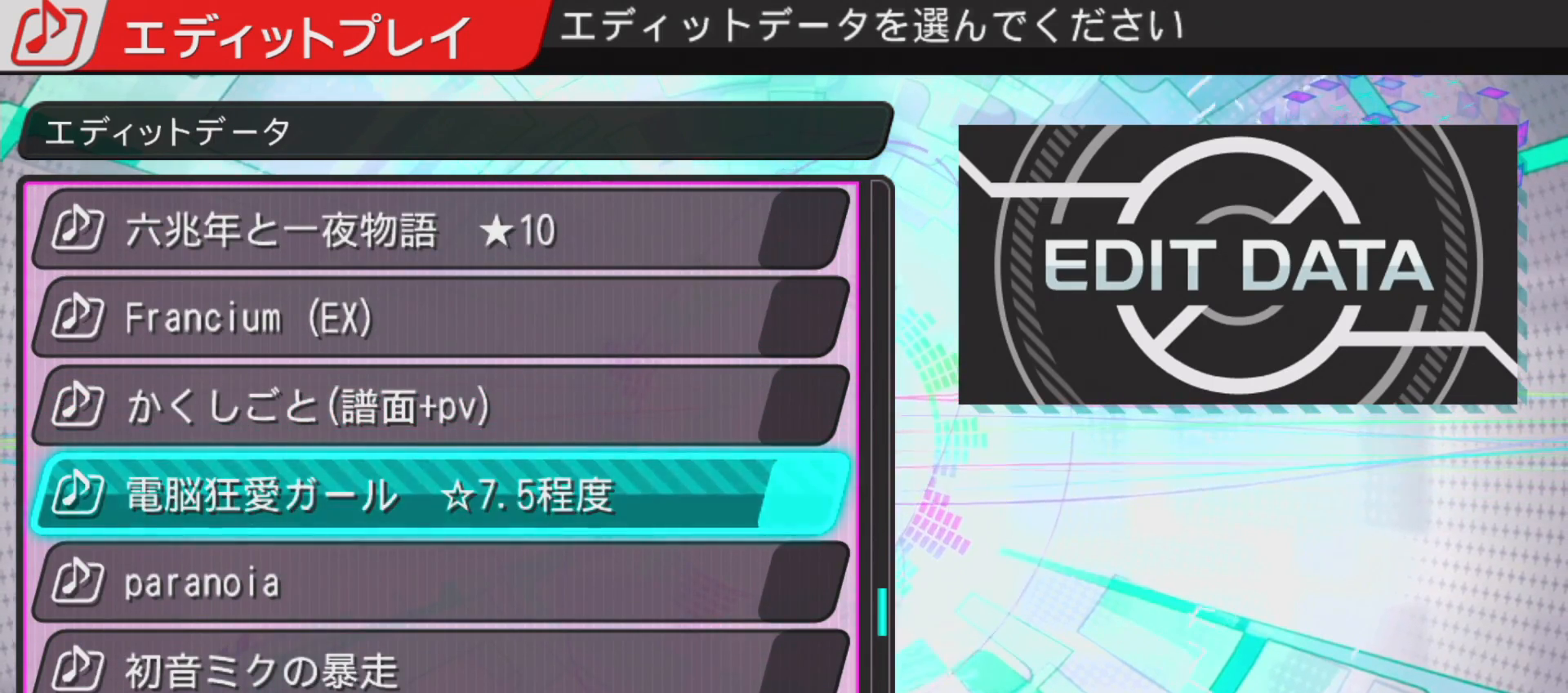
{"buttons": [], "left_stick": "center", "right_stick": "center", "events": [[217, "DPAD_DOWN", "down"], [350, "DPAD_DOWN", "up"]]}
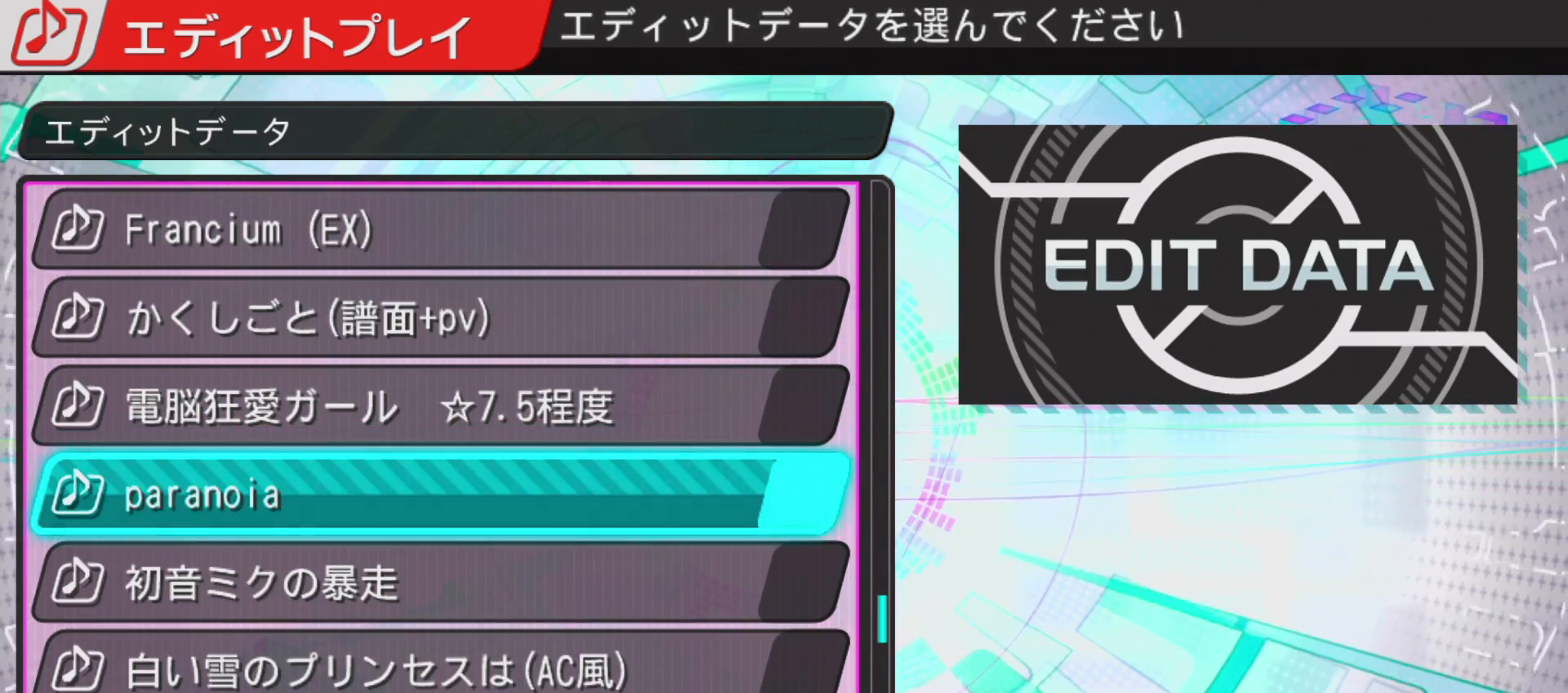
{"buttons": [], "left_stick": "center", "right_stick": "center", "events": []}
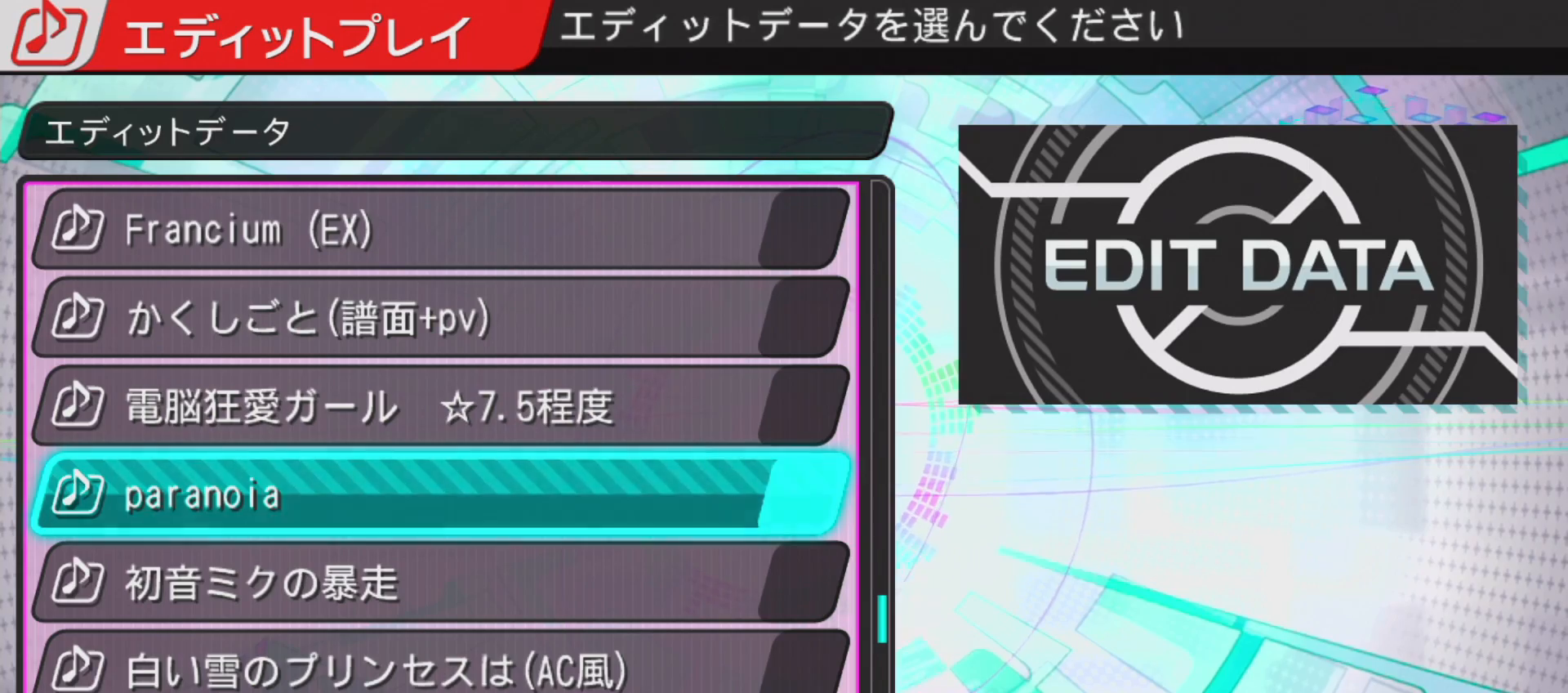
{"buttons": [], "left_stick": "center", "right_stick": "center", "events": []}
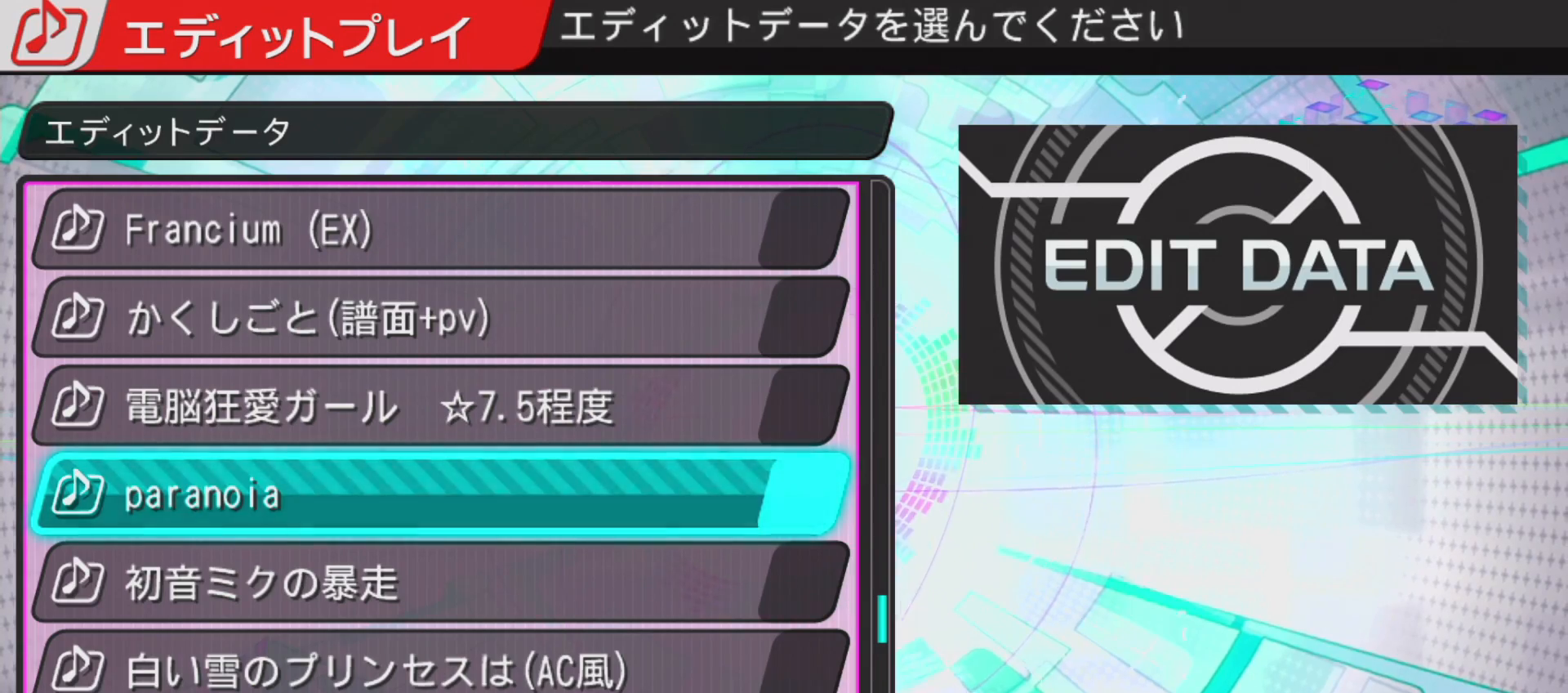
{"buttons": [], "left_stick": "center", "right_stick": "center", "events": []}
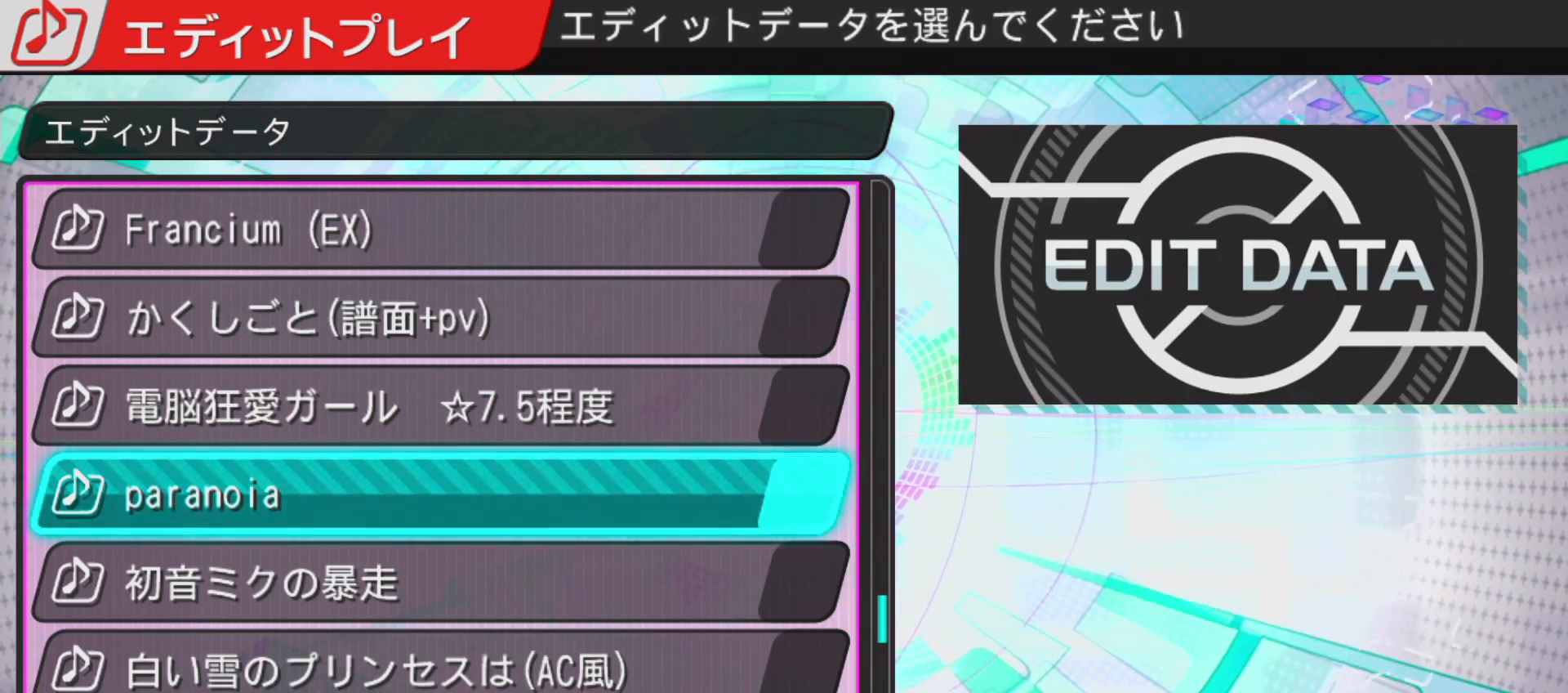
{"buttons": [], "left_stick": "center", "right_stick": "center", "events": [[167, "DPAD_DOWN", "down"], [283, "DPAD_DOWN", "up"], [417, "DPAD_DOWN", "down"], [500, "DPAD_DOWN", "up"]]}
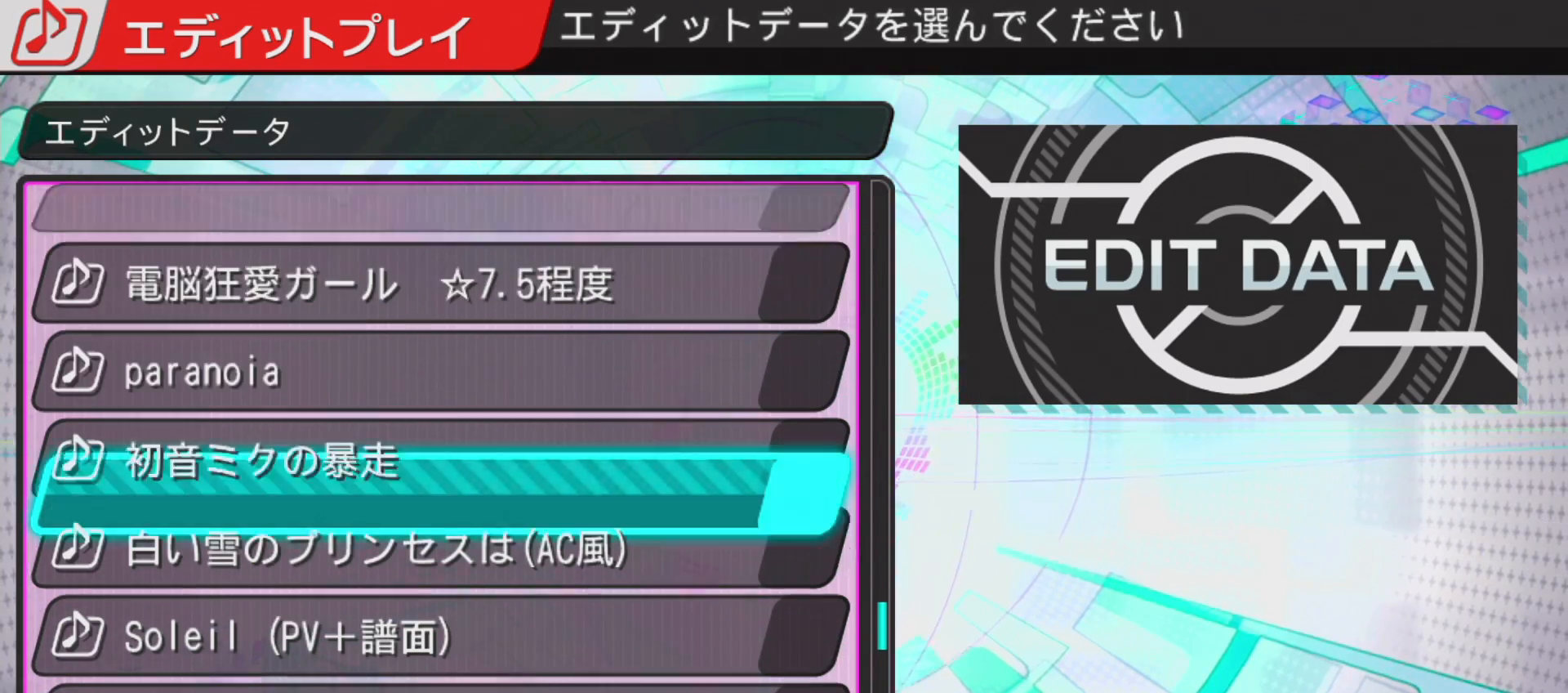
{"buttons": [], "left_stick": "center", "right_stick": "center", "events": [[333, "DPAD_DOWN", "down"], [417, "DPAD_DOWN", "up"]]}
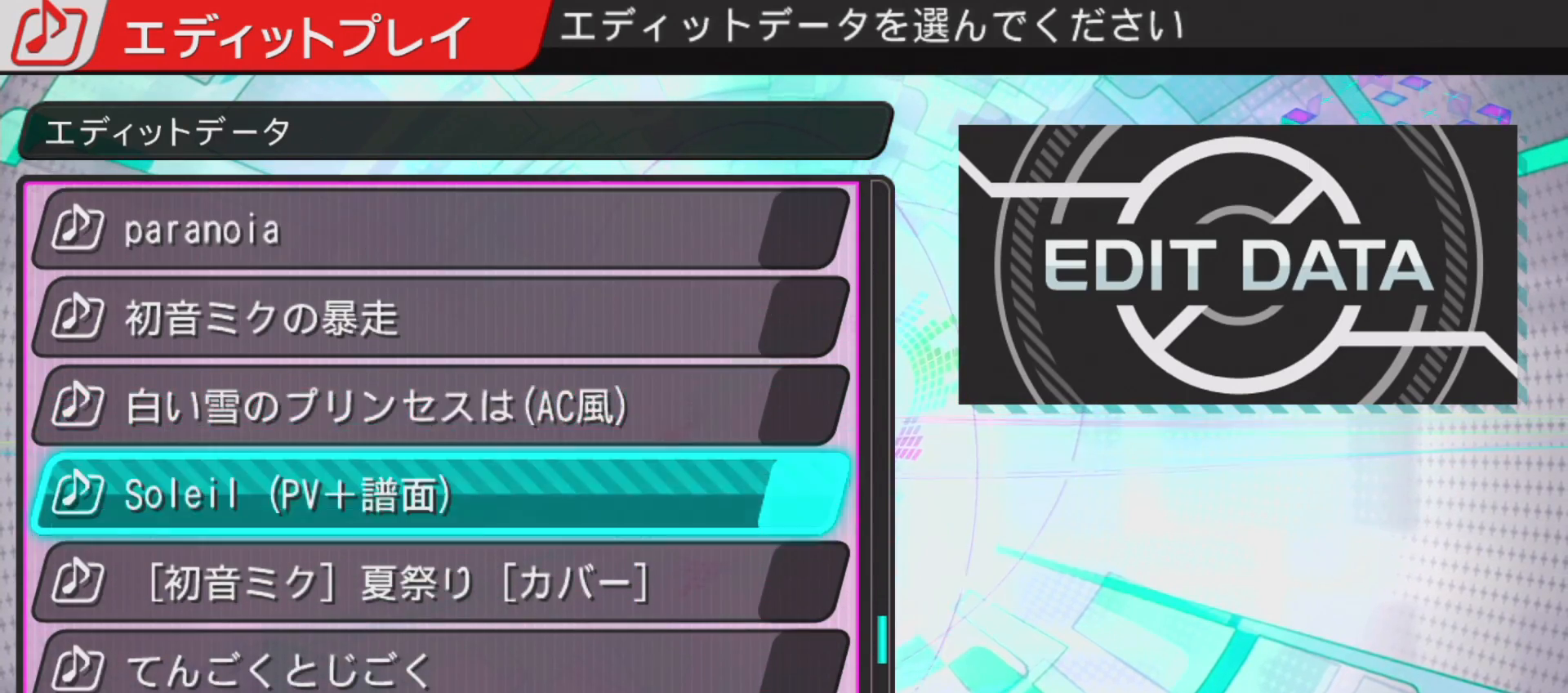
{"buttons": ["DPAD_DOWN"], "left_stick": "center", "right_stick": "center", "events": [[133, "DPAD_DOWN", "down"], [233, "DPAD_DOWN", "up"], [483, "DPAD_DOWN", "down"]]}
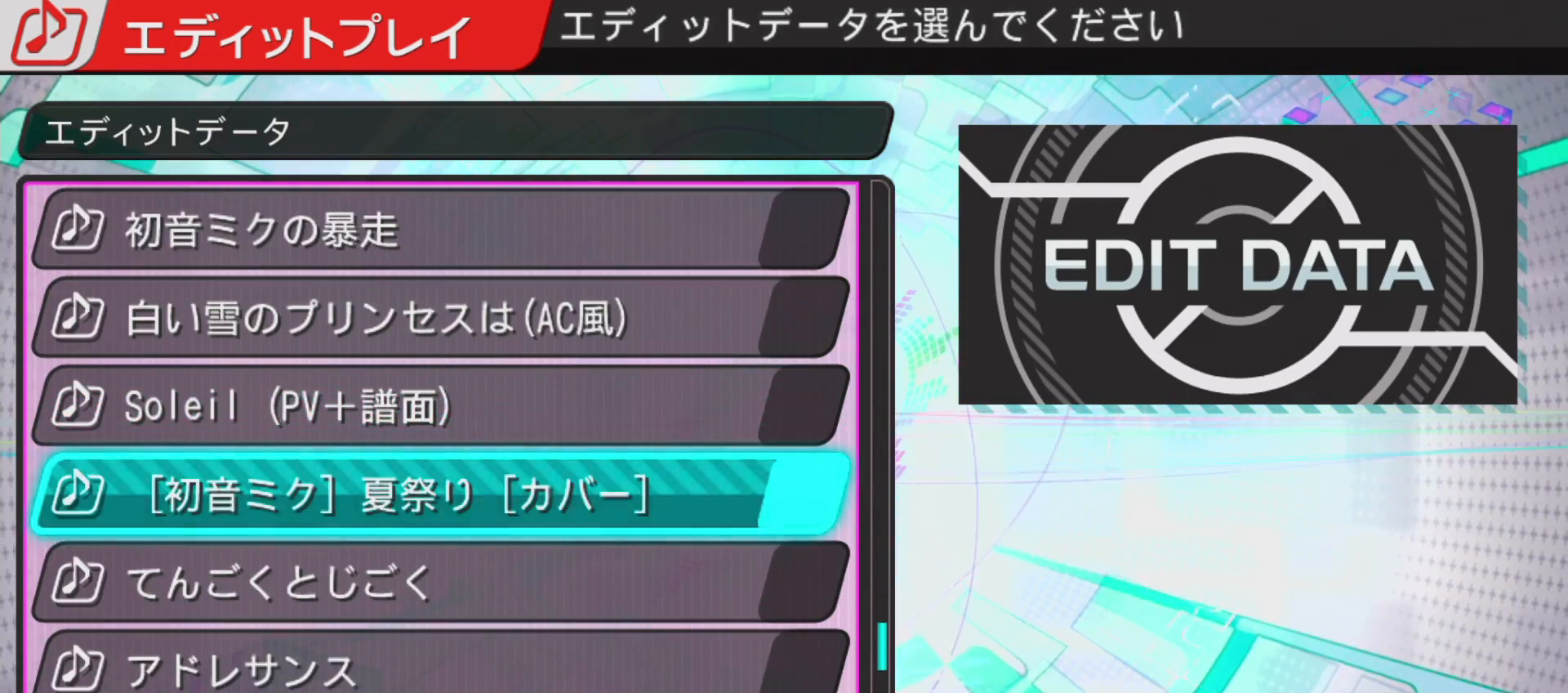
{"buttons": [], "left_stick": "center", "right_stick": "center", "events": [[50, "DPAD_DOWN", "up"], [217, "DPAD_DOWN", "down"], [283, "DPAD_DOWN", "up"], [400, "DPAD_DOWN", "down"], [483, "DPAD_DOWN", "up"]]}
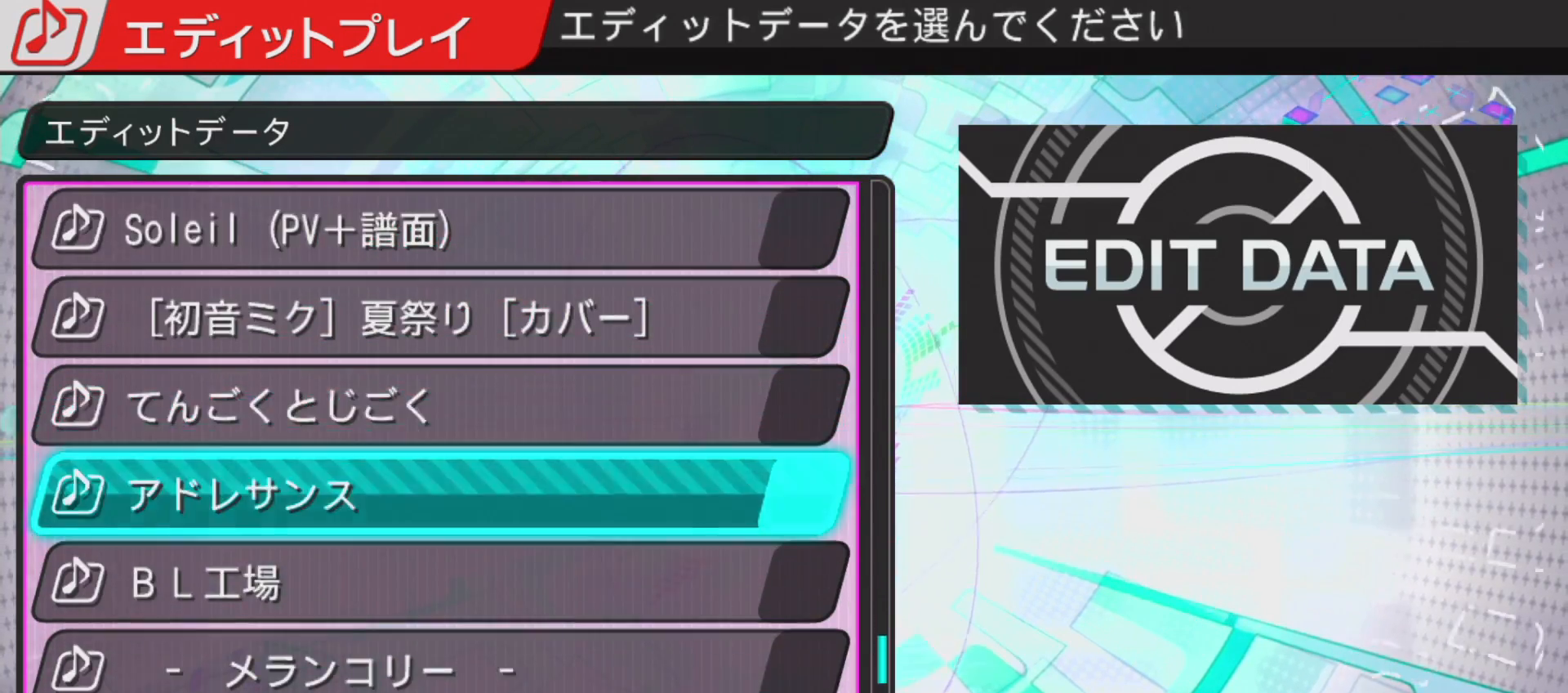
{"buttons": ["DPAD_DOWN"], "left_stick": "center", "right_stick": "center", "events": [[100, "DPAD_DOWN", "down"], [167, "DPAD_DOWN", "up"], [300, "DPAD_DOWN", "down"], [367, "DPAD_DOWN", "up"], [450, "DPAD_DOWN", "down"]]}
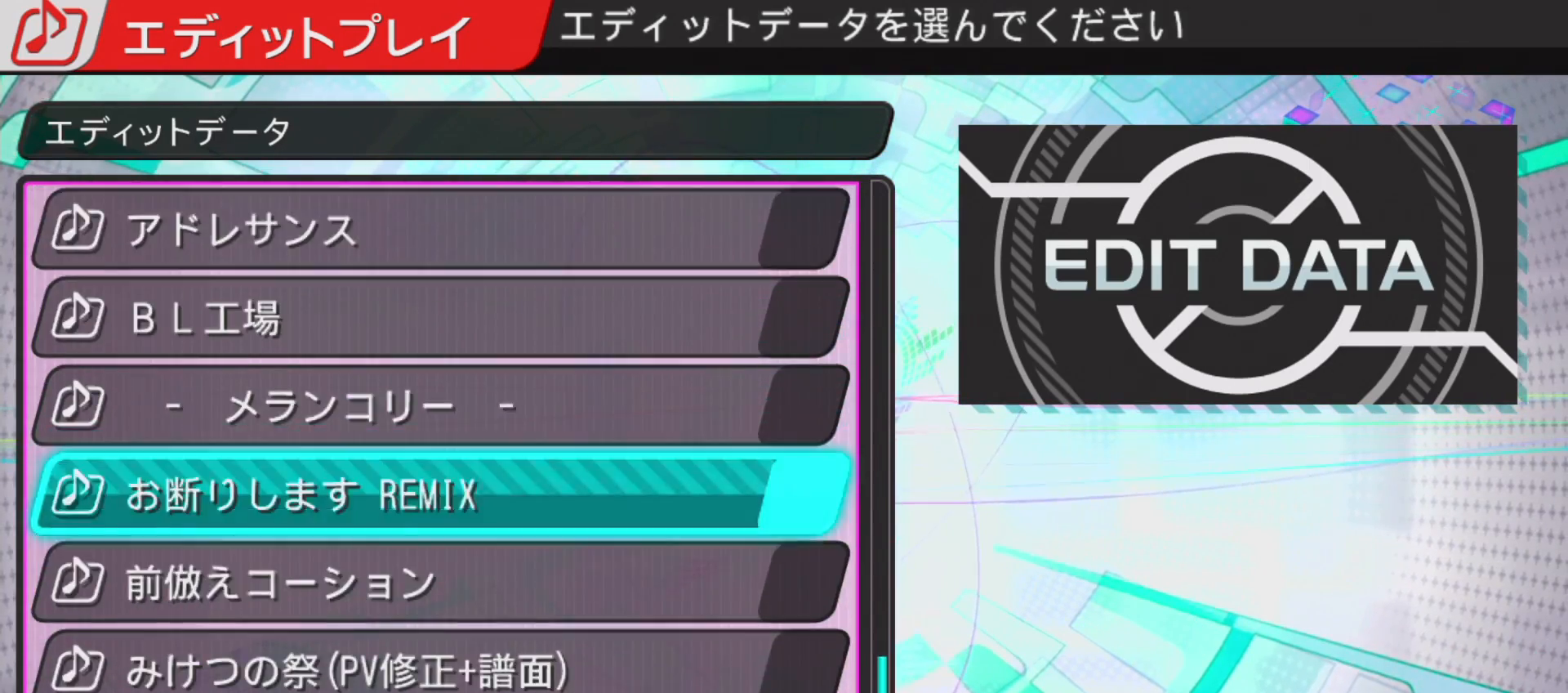
{"buttons": ["DPAD_DOWN"], "left_stick": "center", "right_stick": "center", "events": [[33, "DPAD_DOWN", "up"], [117, "DPAD_DOWN", "down"], [200, "DPAD_DOWN", "up"], [283, "DPAD_DOWN", "down"], [383, "DPAD_DOWN", "up"], [500, "DPAD_DOWN", "down"]]}
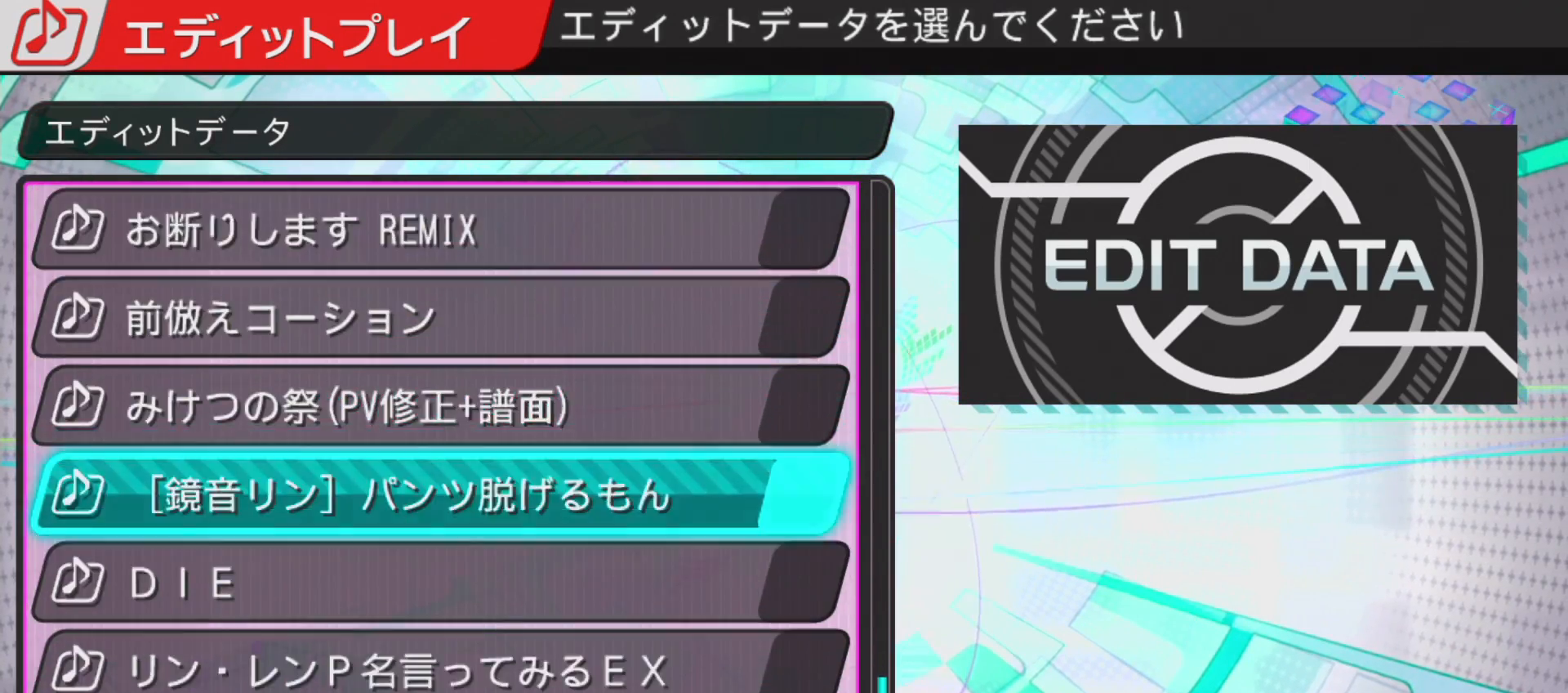
{"buttons": ["DPAD_DOWN"], "left_stick": "center", "right_stick": "center", "events": [[67, "DPAD_DOWN", "up"], [150, "DPAD_DOWN", "down"], [233, "DPAD_DOWN", "up"], [333, "DPAD_DOWN", "down"], [383, "DPAD_DOWN", "up"], [467, "DPAD_DOWN", "down"]]}